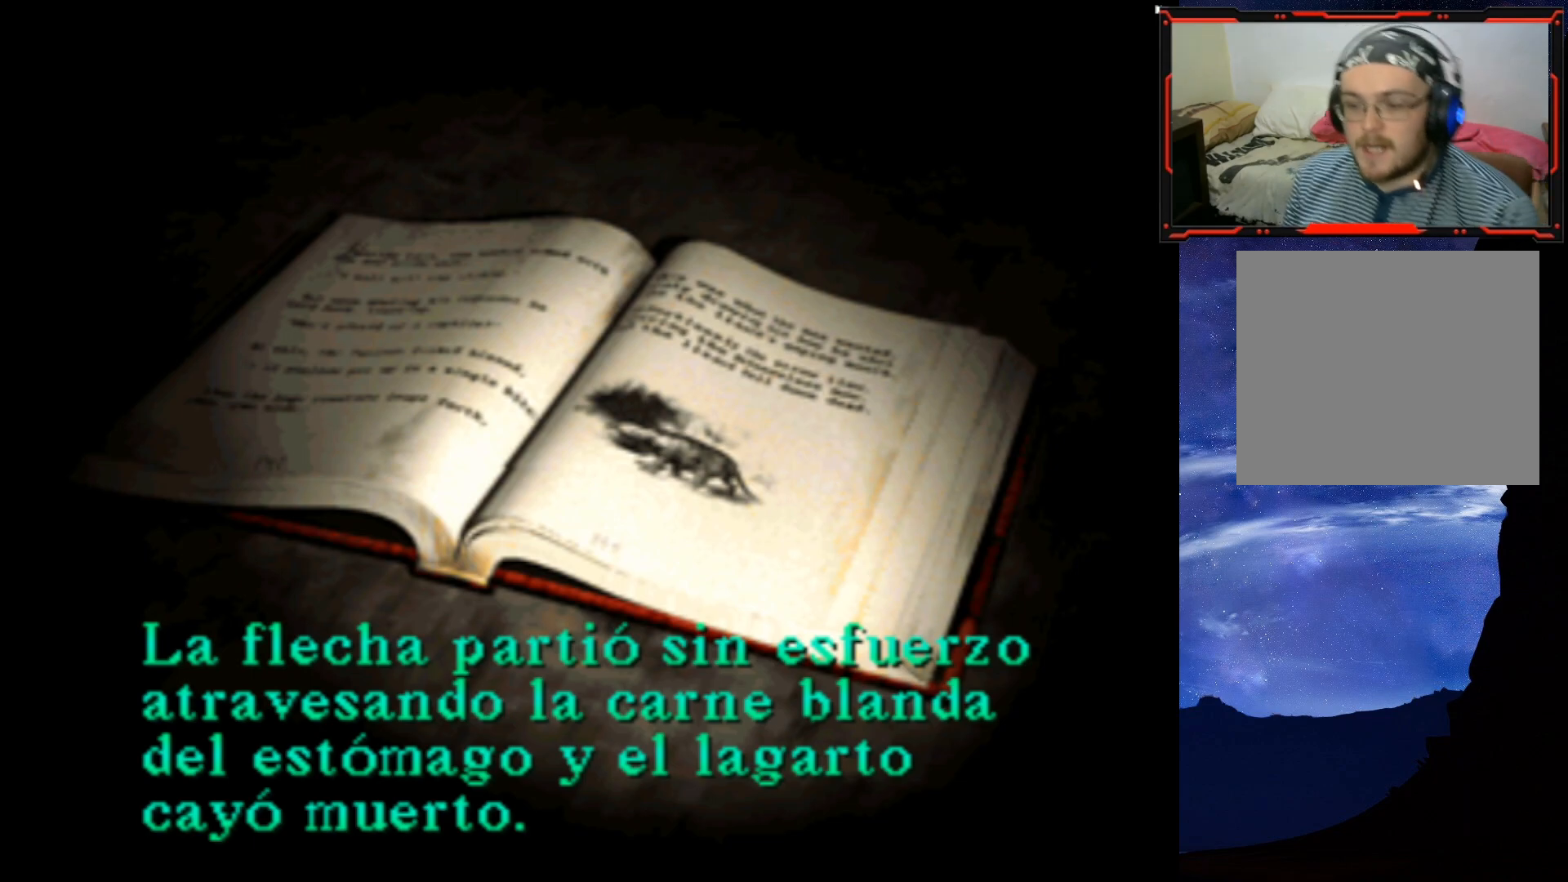
Gameplay with a controller (PlayStation layout); each line is a JSON object with the inputs held at the frame after it. "events" lists button and stick changes between this image and that frame as [ms after this image, input, new state], when the widget could be followed in between. Not read: left_stick.
{"buttons": ["CROSS"], "right_stick": "center", "events": [[434, "CROSS", "down"]]}
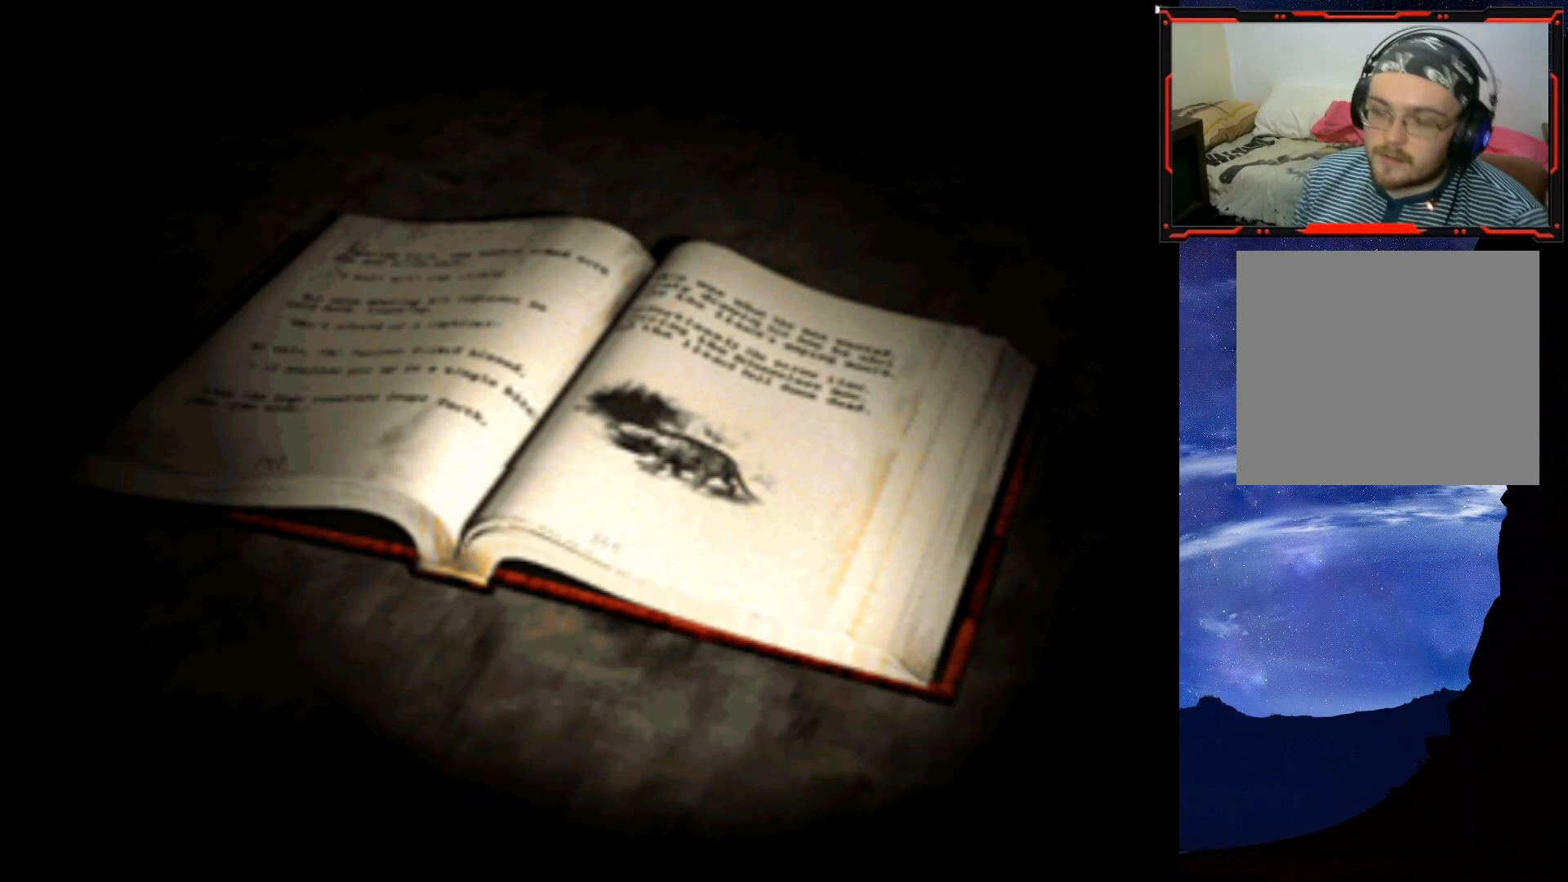
{"buttons": [], "right_stick": "center", "events": [[100, "CROSS", "up"]]}
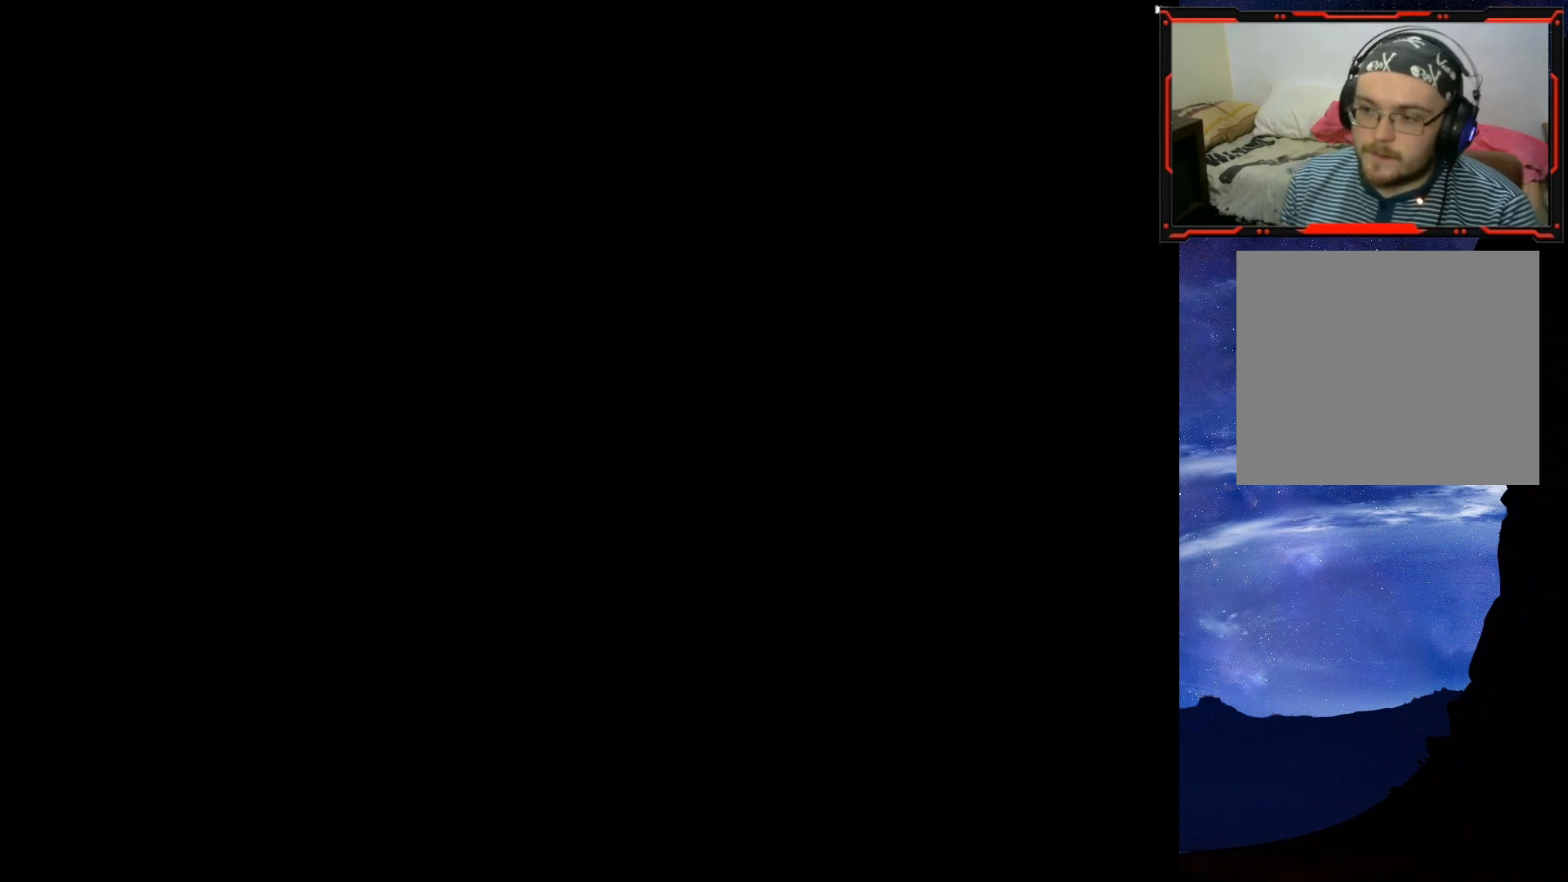
{"buttons": ["DPAD_RIGHT"], "right_stick": "center", "events": [[484, "DPAD_RIGHT", "down"]]}
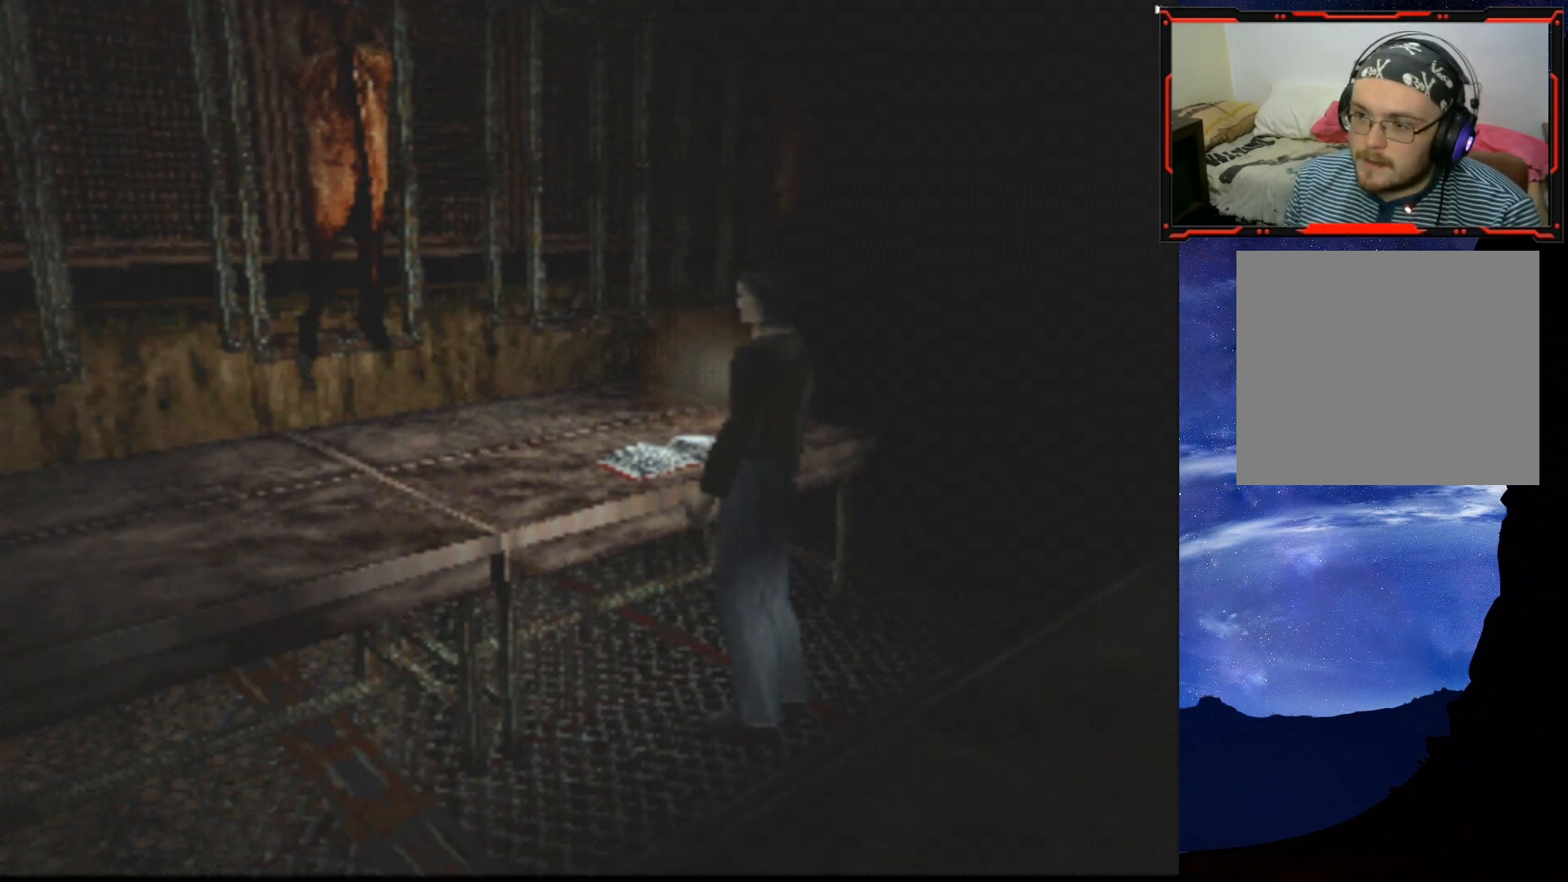
{"buttons": ["DPAD_RIGHT"], "right_stick": "center", "events": []}
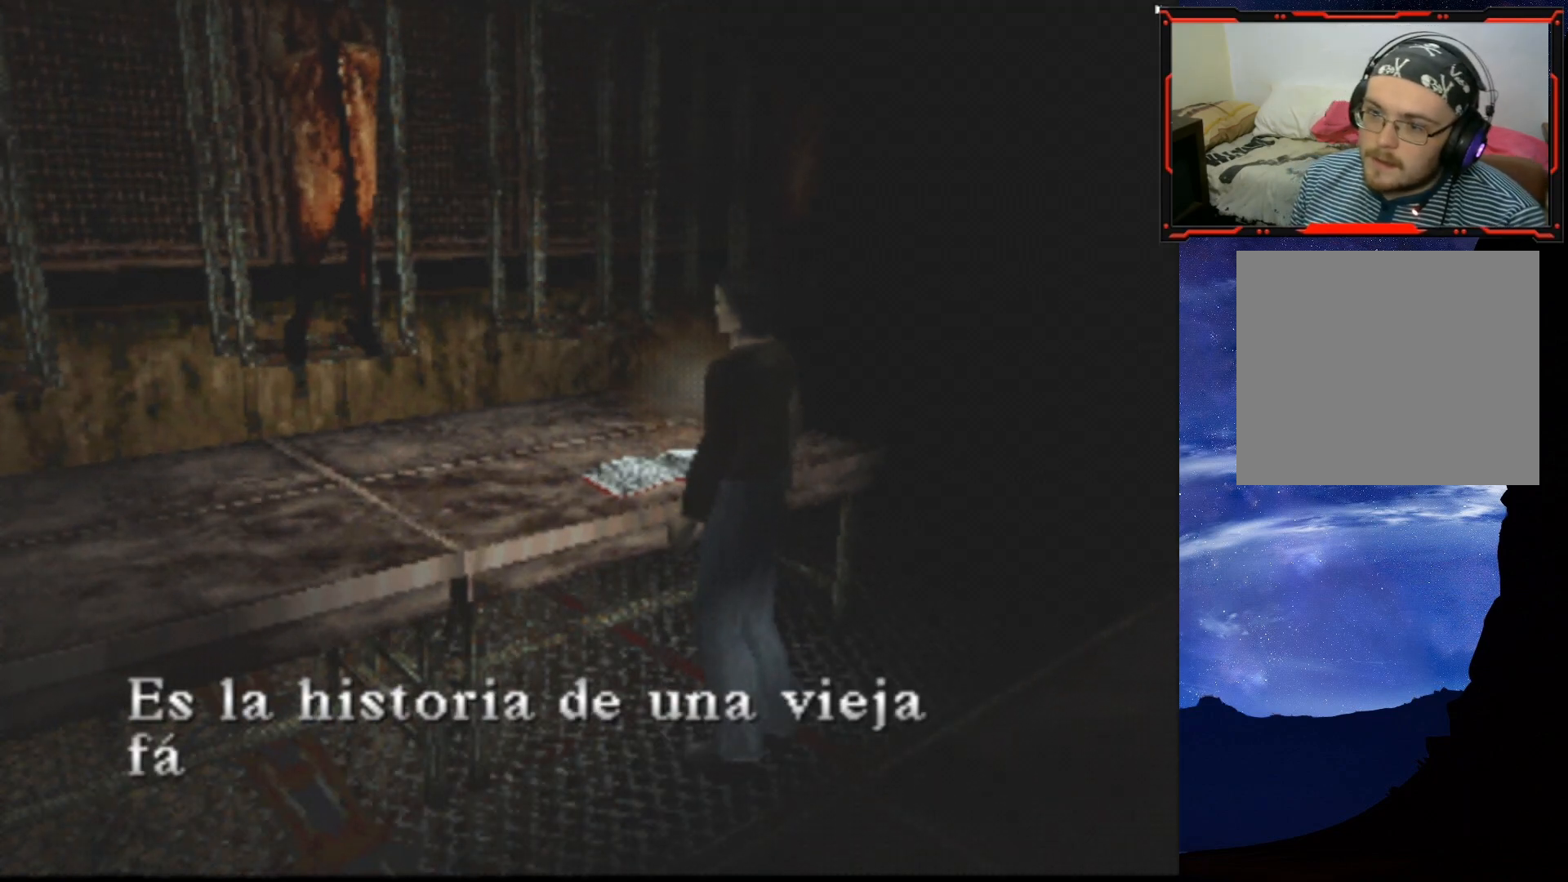
{"buttons": [], "right_stick": "center", "events": [[67, "DPAD_RIGHT", "up"]]}
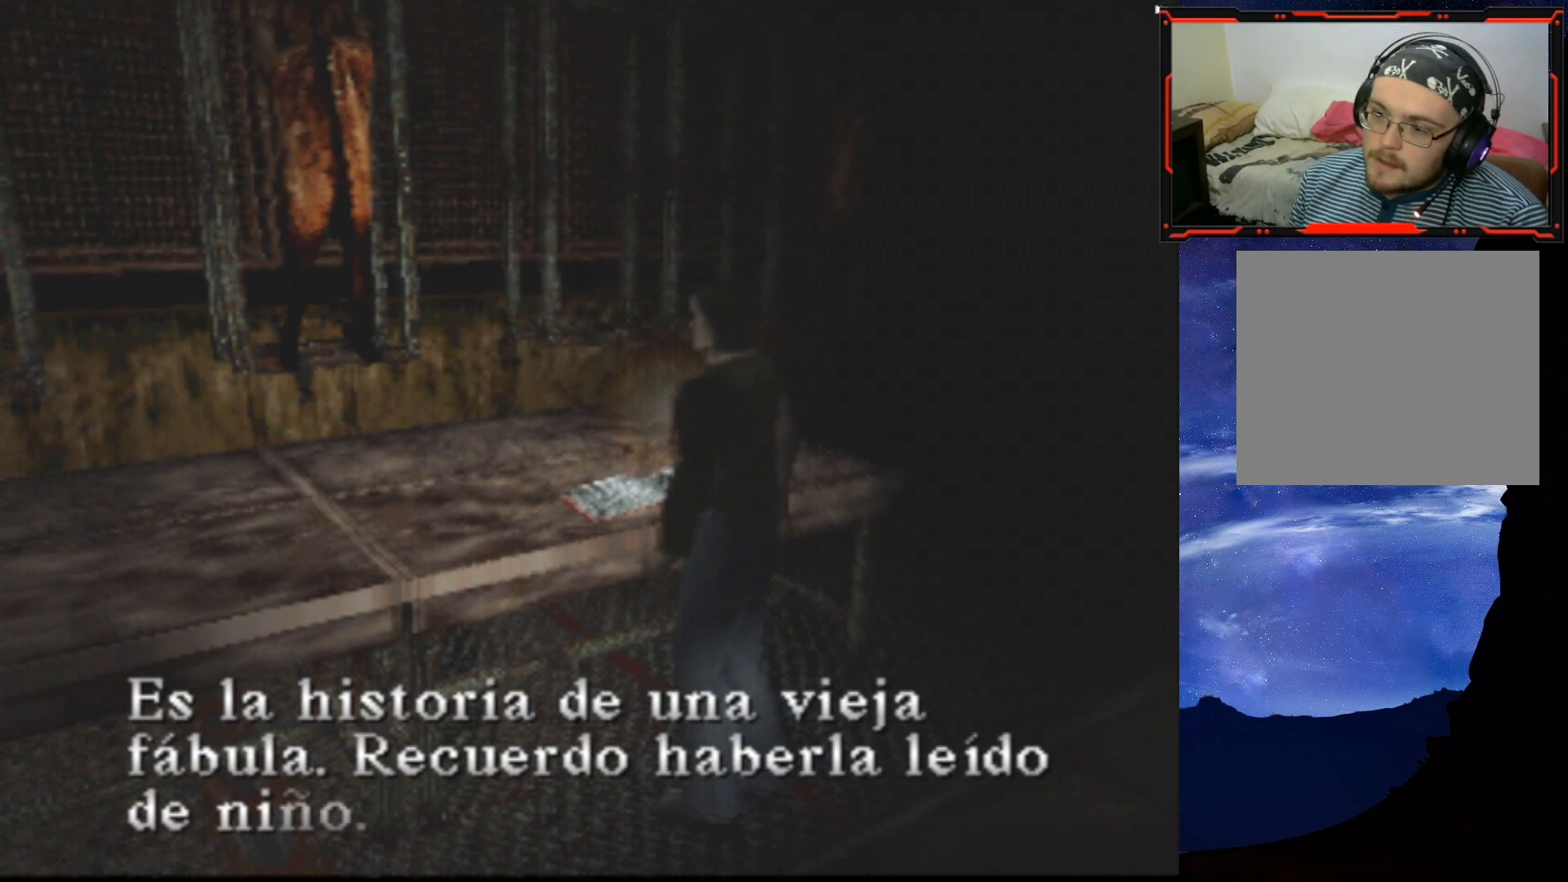
{"buttons": [], "right_stick": "center", "events": []}
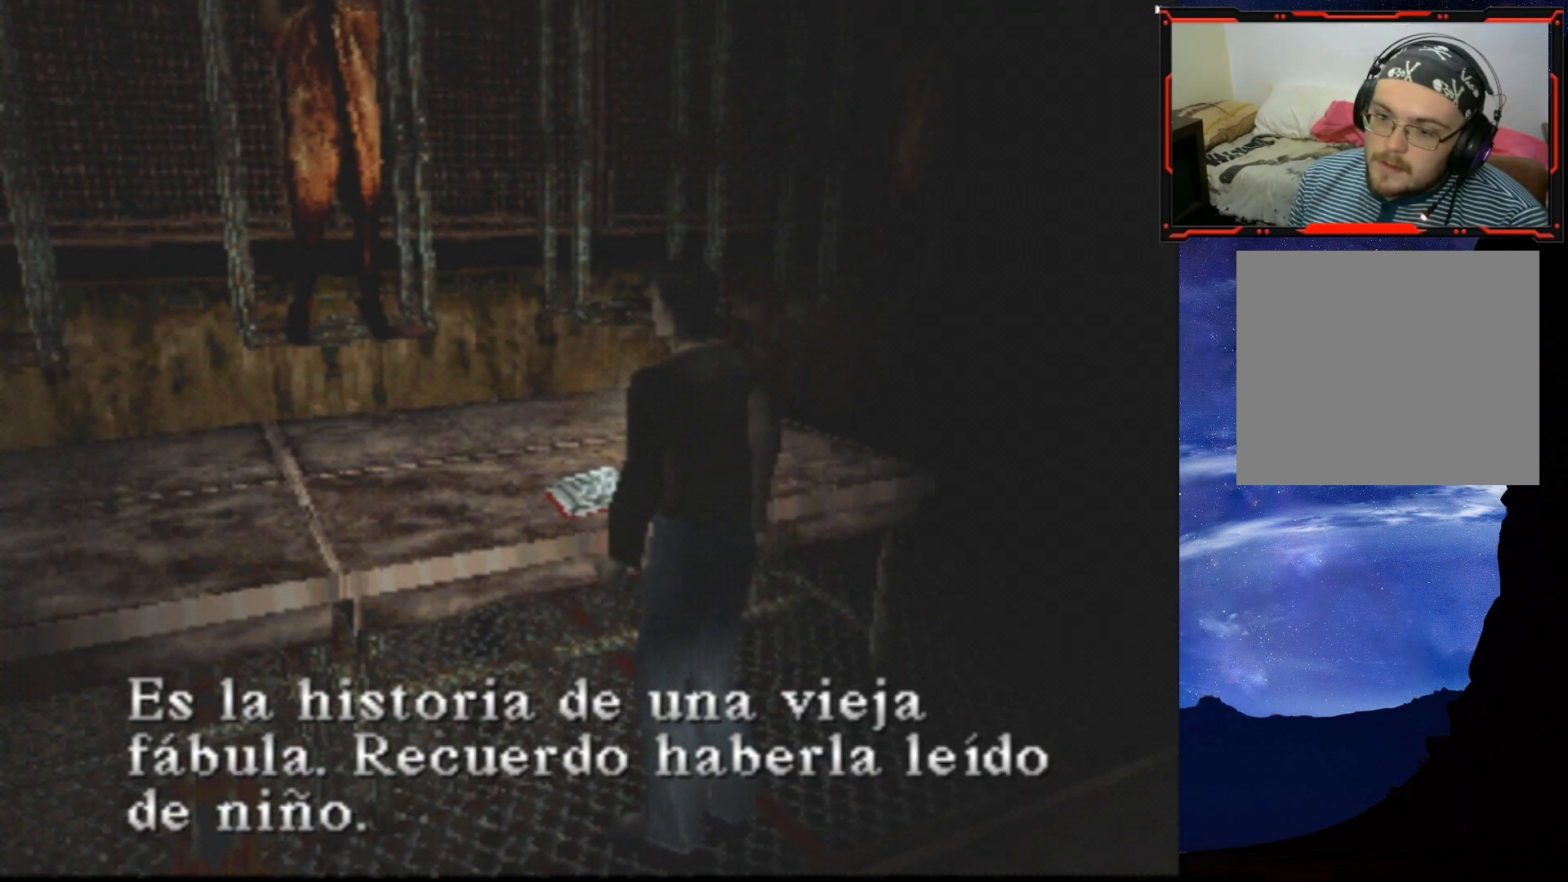
{"buttons": [], "right_stick": "center", "events": []}
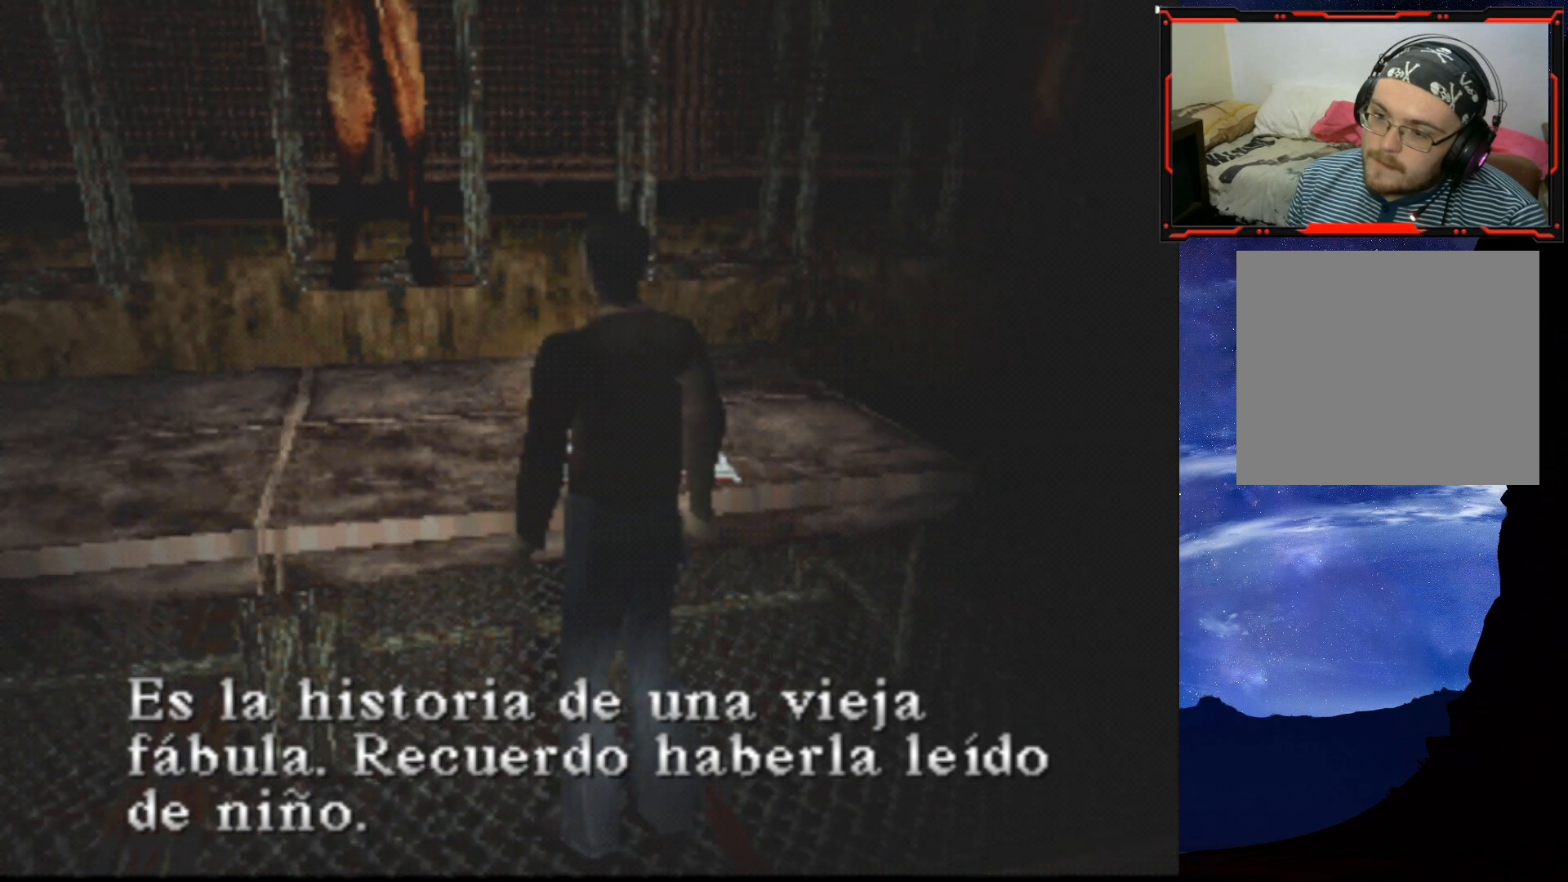
{"buttons": [], "right_stick": "center", "events": []}
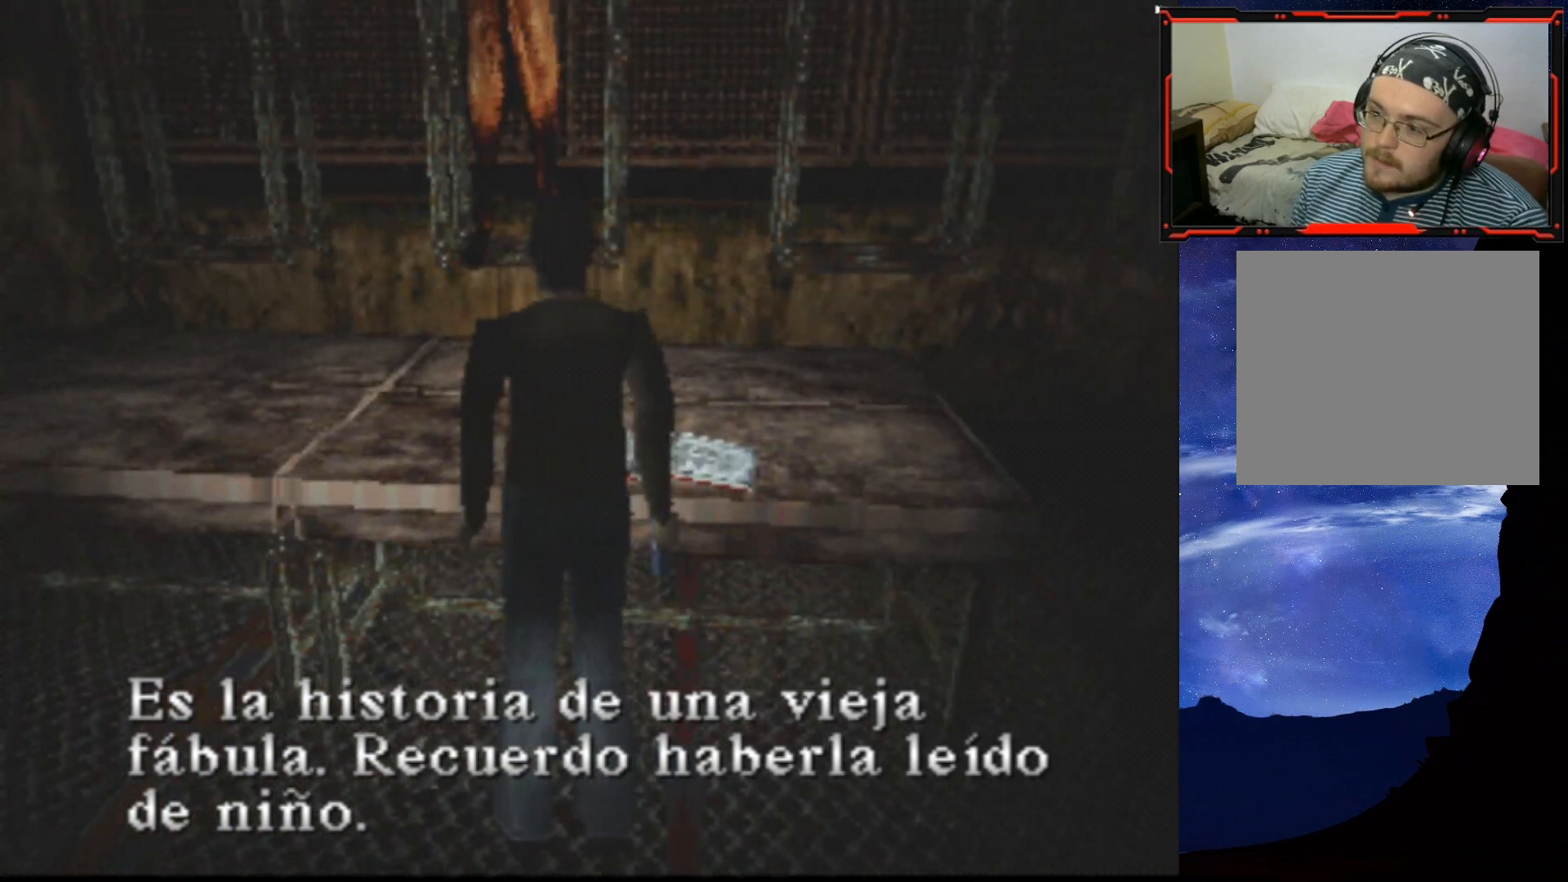
{"buttons": ["DPAD_RIGHT"], "right_stick": "center", "events": [[284, "CROSS", "down"], [434, "CROSS", "up"], [484, "DPAD_RIGHT", "down"]]}
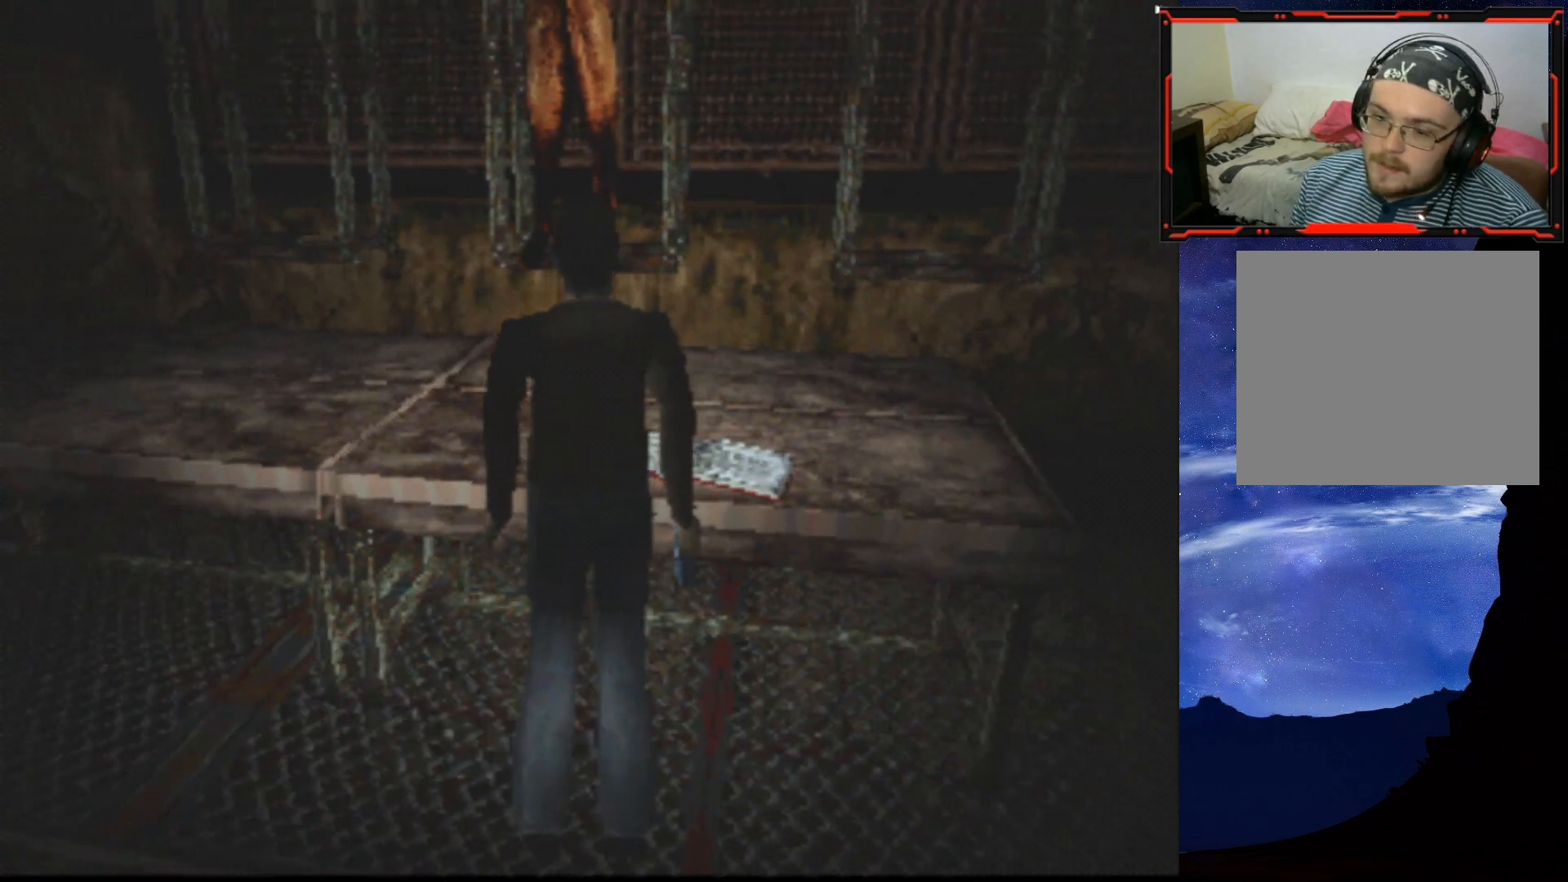
{"buttons": ["SQUARE", "DPAD_UP"], "right_stick": "center", "events": [[467, "DPAD_UP", "down"], [484, "DPAD_RIGHT", "up"], [484, "SQUARE", "down"]]}
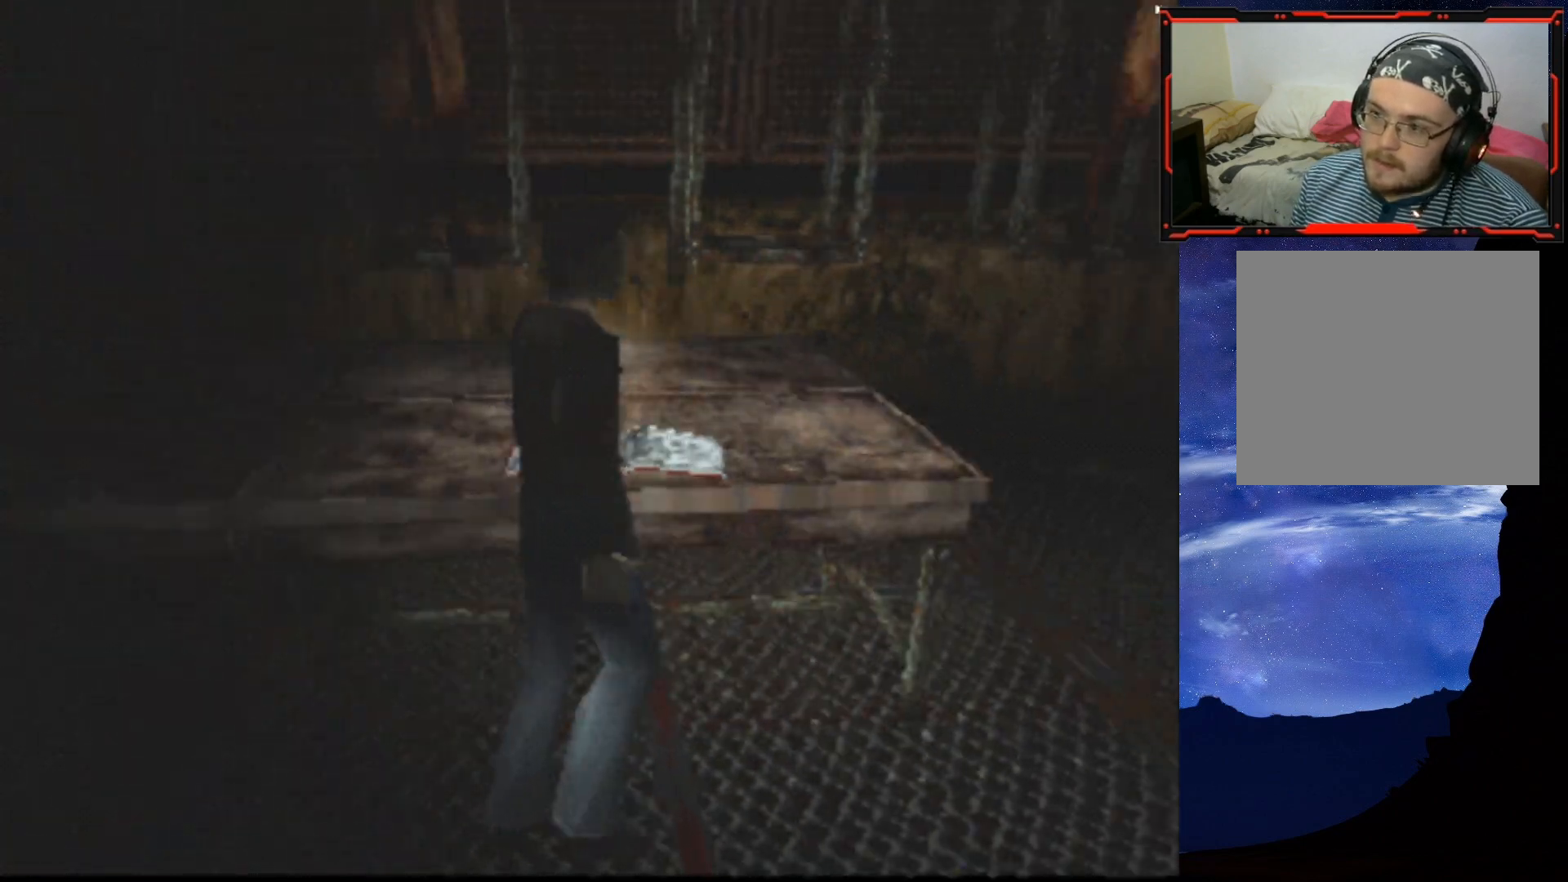
{"buttons": ["SQUARE", "DPAD_UP"], "right_stick": "center", "events": []}
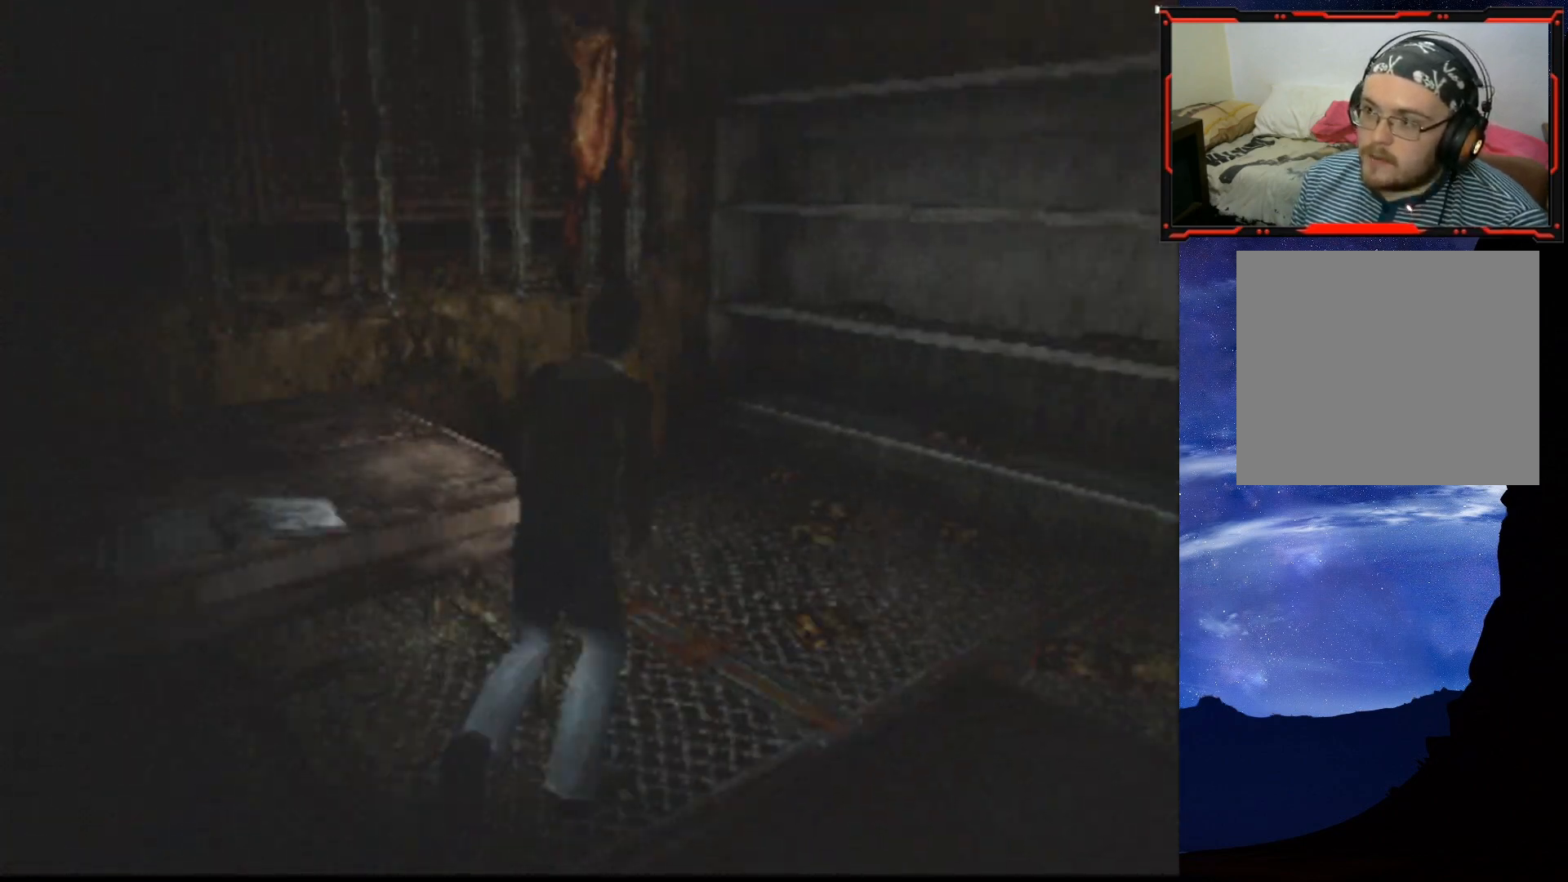
{"buttons": ["SQUARE", "DPAD_UP"], "right_stick": "center", "events": []}
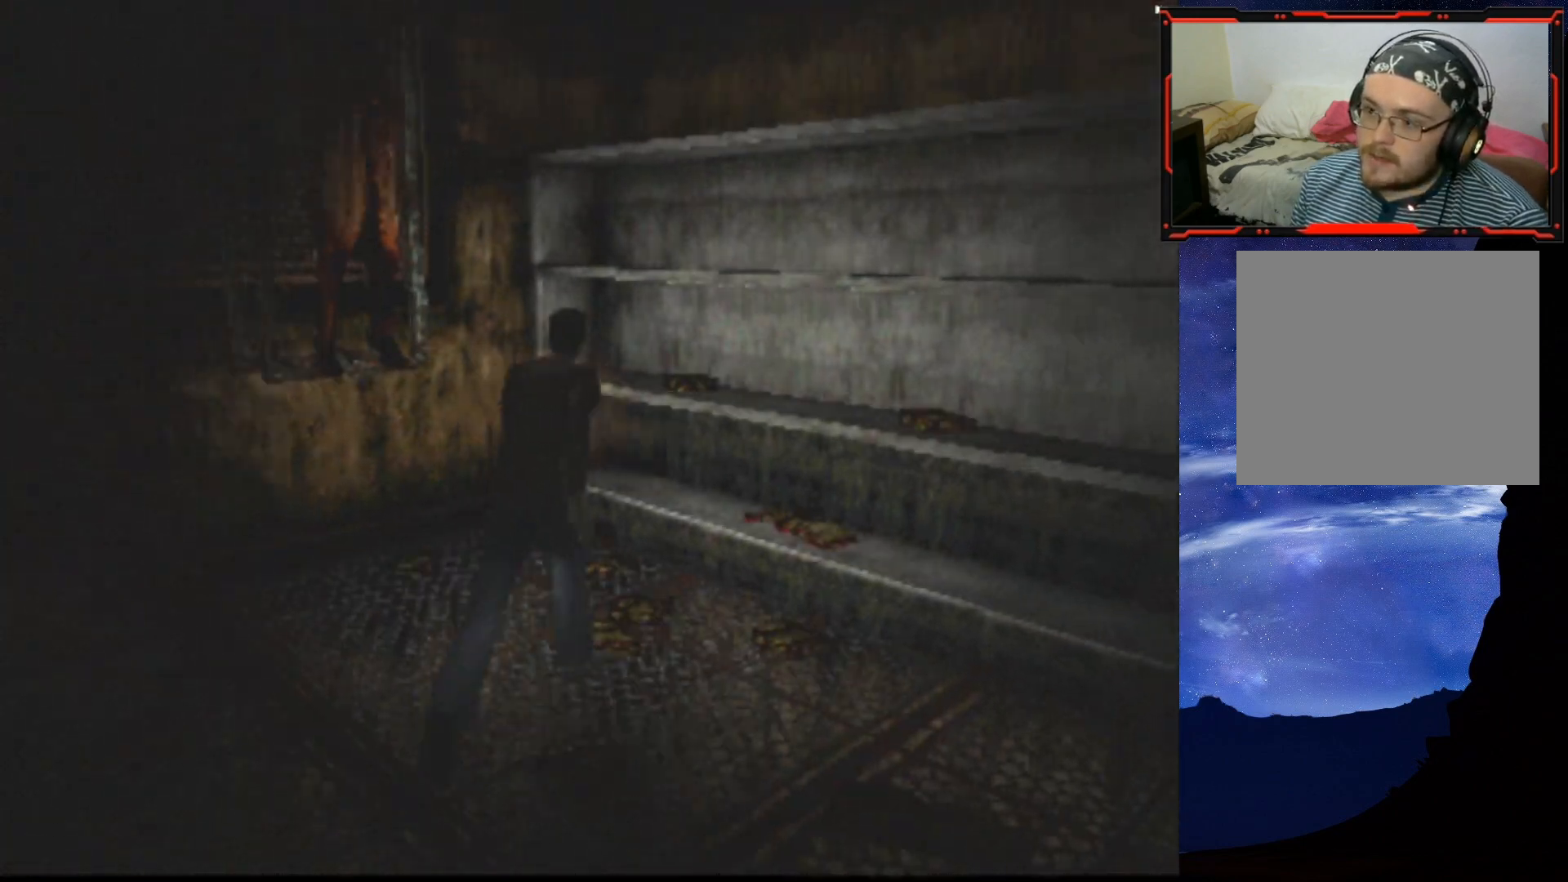
{"buttons": ["DPAD_LEFT"], "right_stick": "center", "events": [[17, "DPAD_LEFT", "down"], [201, "SQUARE", "up"], [234, "DPAD_UP", "up"]]}
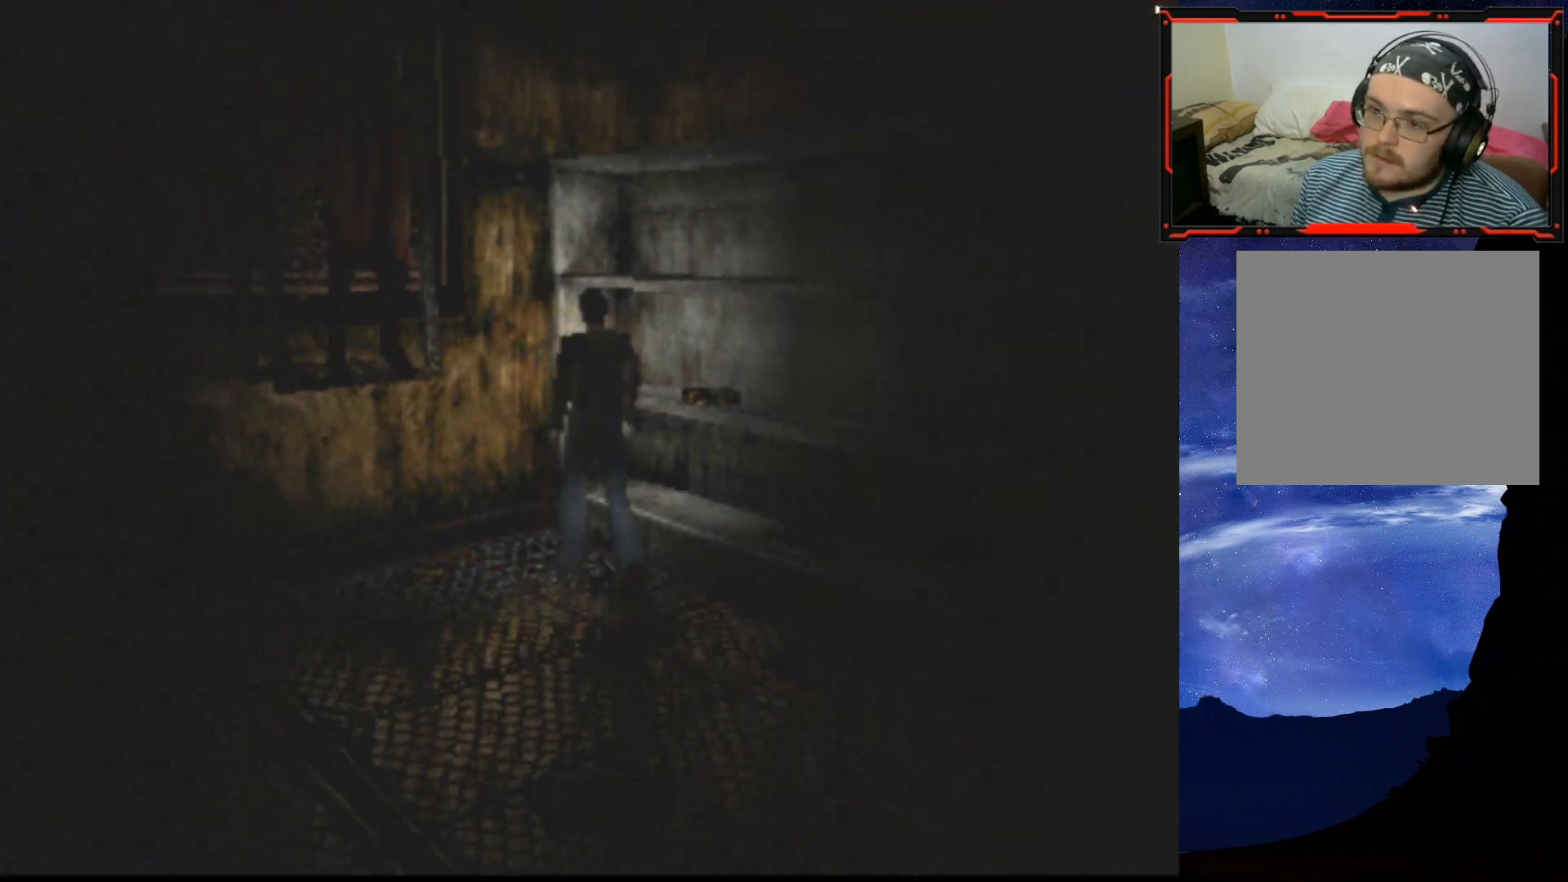
{"buttons": ["SQUARE", "DPAD_UP", "DPAD_LEFT"], "right_stick": "center", "events": [[450, "DPAD_UP", "down"], [500, "SQUARE", "down"]]}
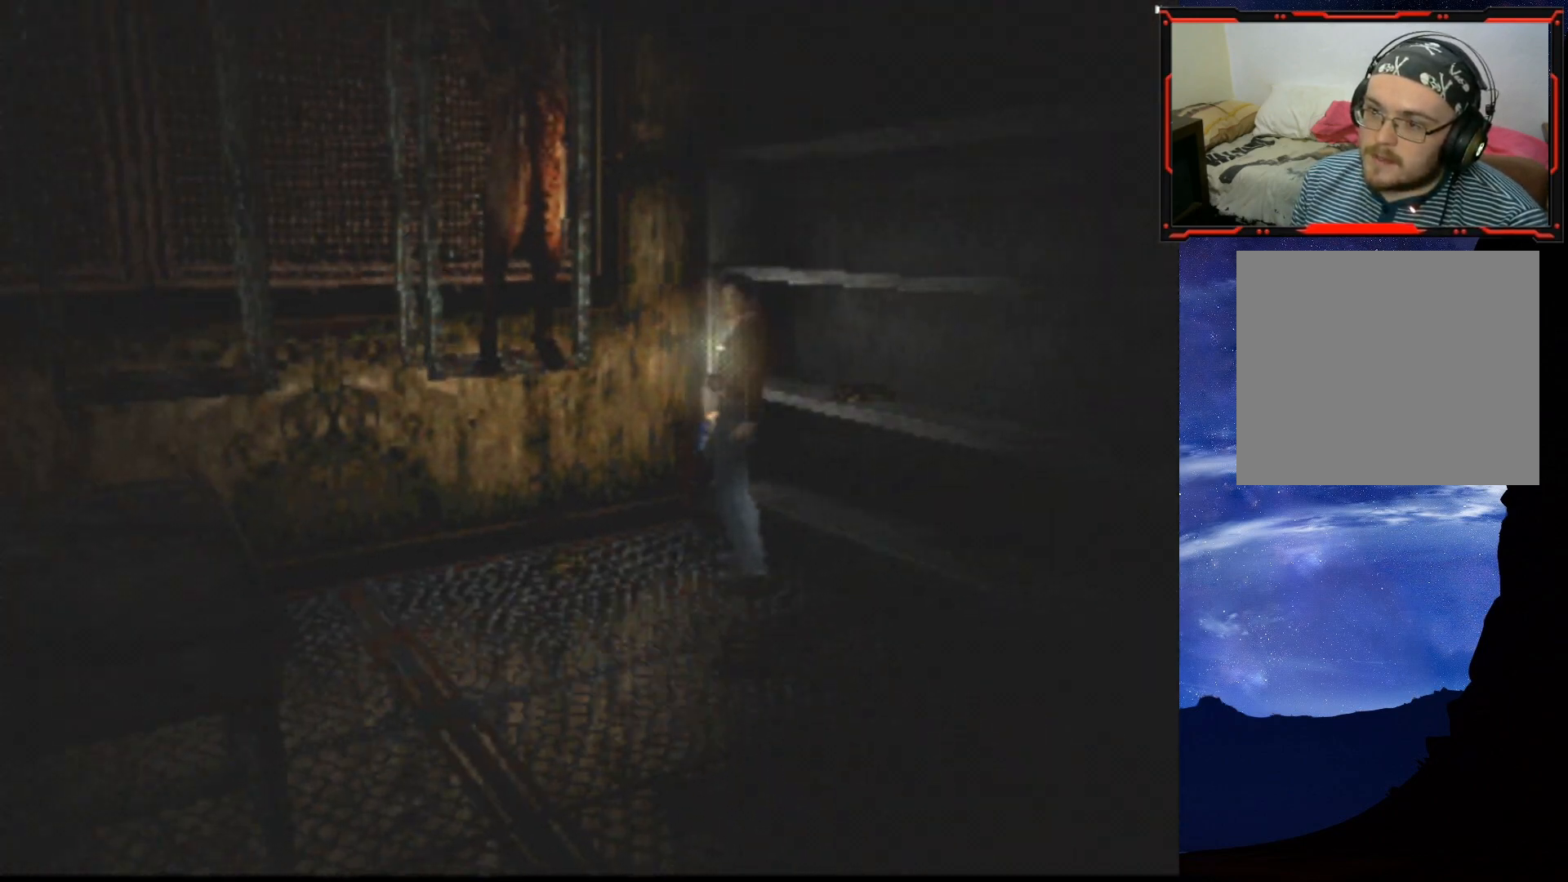
{"buttons": ["SQUARE", "DPAD_UP"], "right_stick": "center", "events": [[17, "DPAD_LEFT", "up"]]}
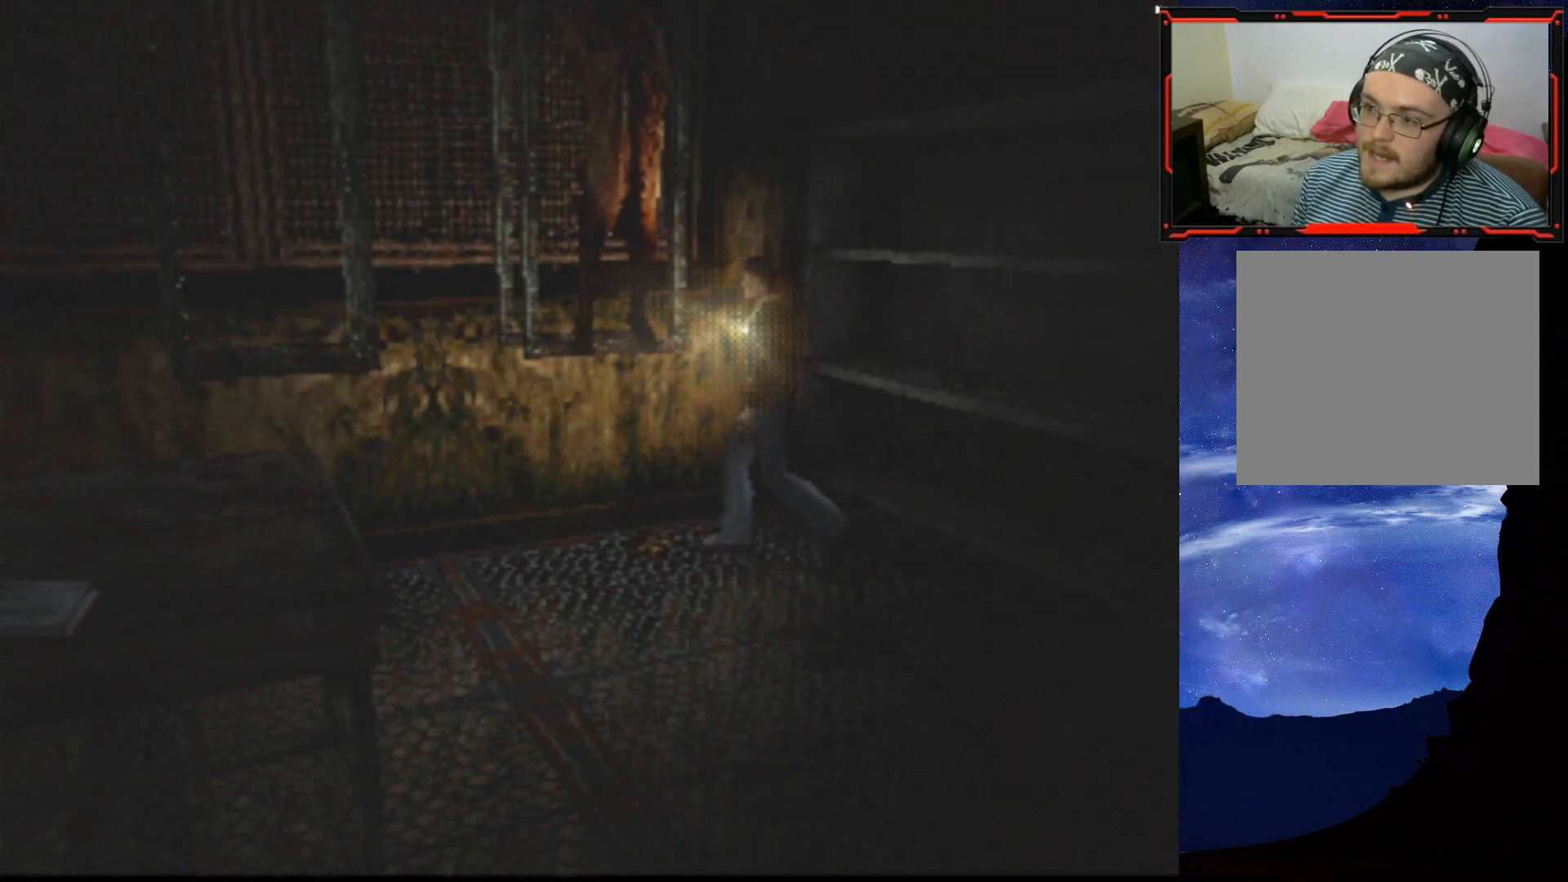
{"buttons": ["CROSS", "SQUARE", "DPAD_UP", "DPAD_LEFT"], "right_stick": "center", "events": [[33, "CROSS", "down"], [167, "CROSS", "up"], [217, "DPAD_LEFT", "down"], [434, "CROSS", "down"]]}
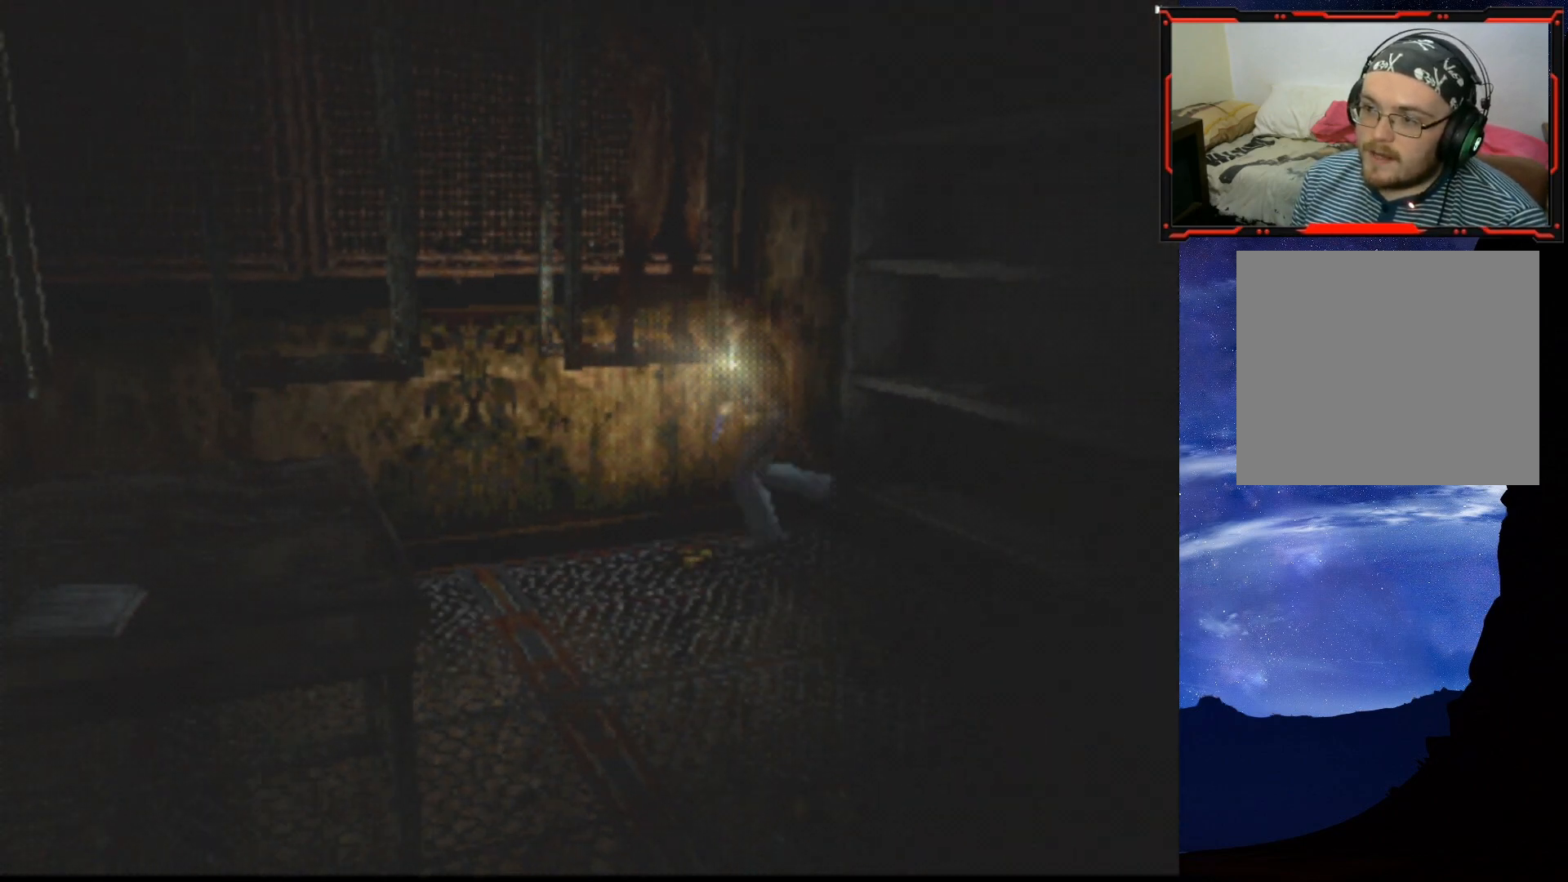
{"buttons": ["SQUARE", "DPAD_UP", "DPAD_LEFT"], "right_stick": "center", "events": [[101, "CROSS", "up"], [301, "CROSS", "down"], [434, "CROSS", "up"]]}
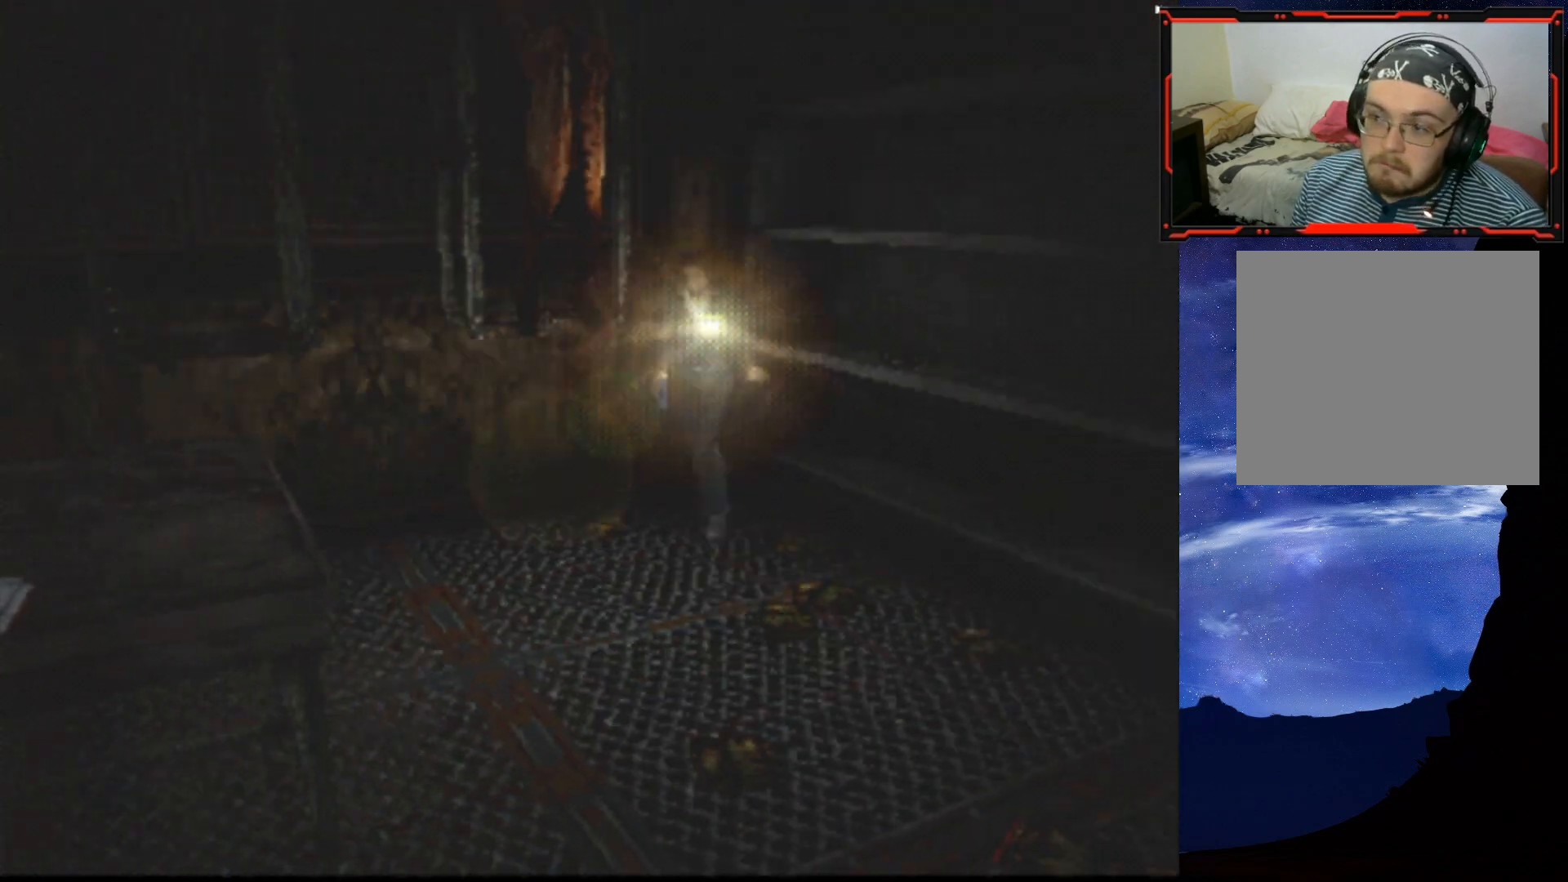
{"buttons": ["DPAD_RIGHT"], "right_stick": "center", "events": [[17, "DPAD_LEFT", "up"], [117, "DPAD_RIGHT", "down"], [284, "SQUARE", "up"], [500, "DPAD_UP", "up"]]}
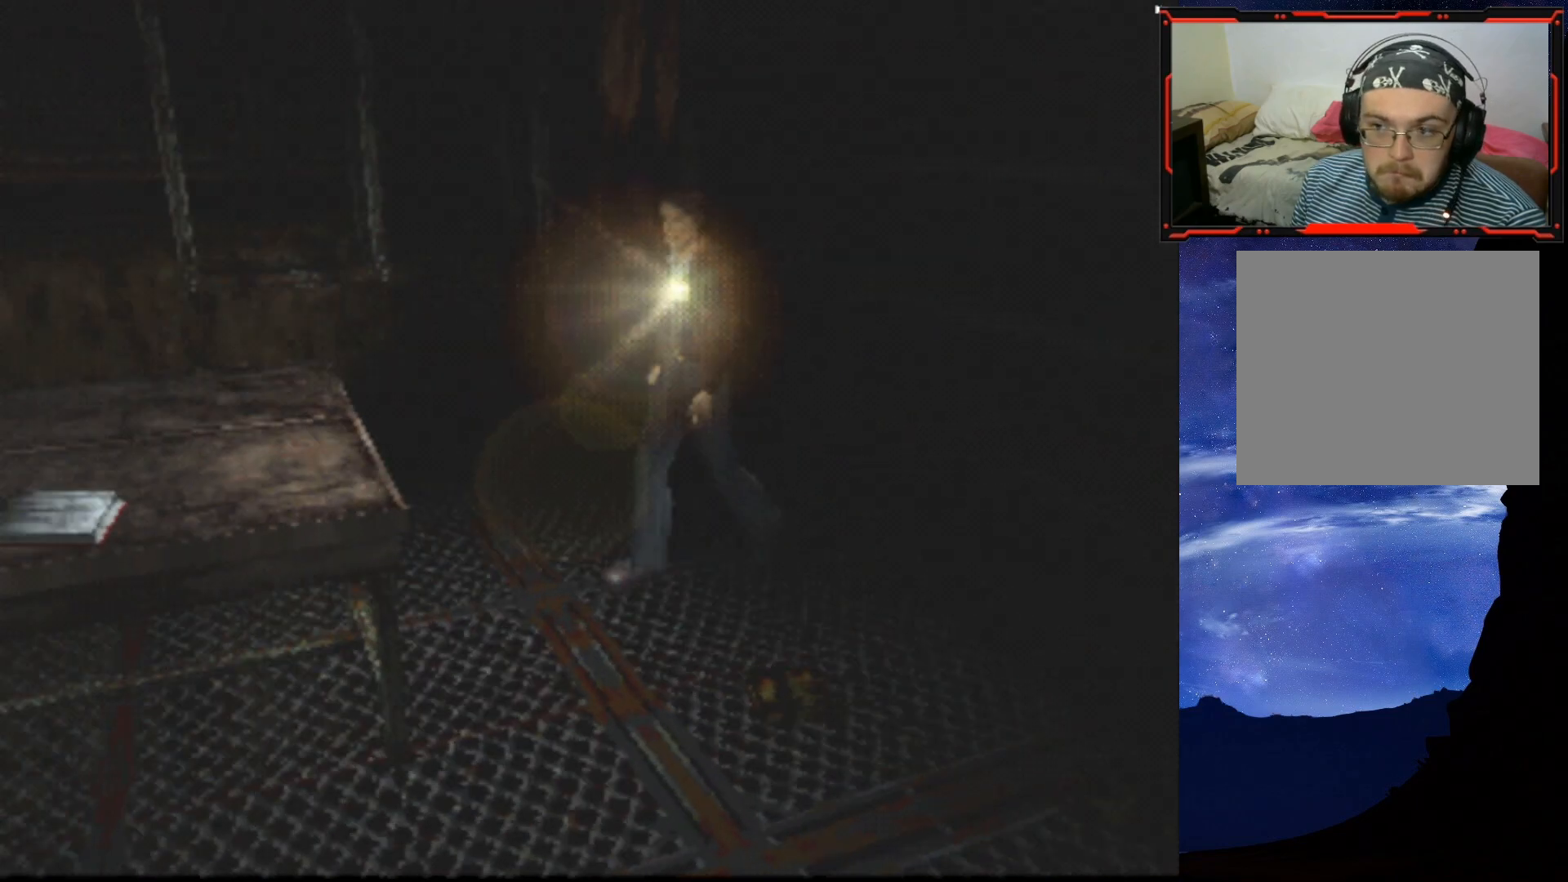
{"buttons": ["DPAD_UP", "DPAD_RIGHT"], "right_stick": "center", "events": [[468, "DPAD_UP", "down"]]}
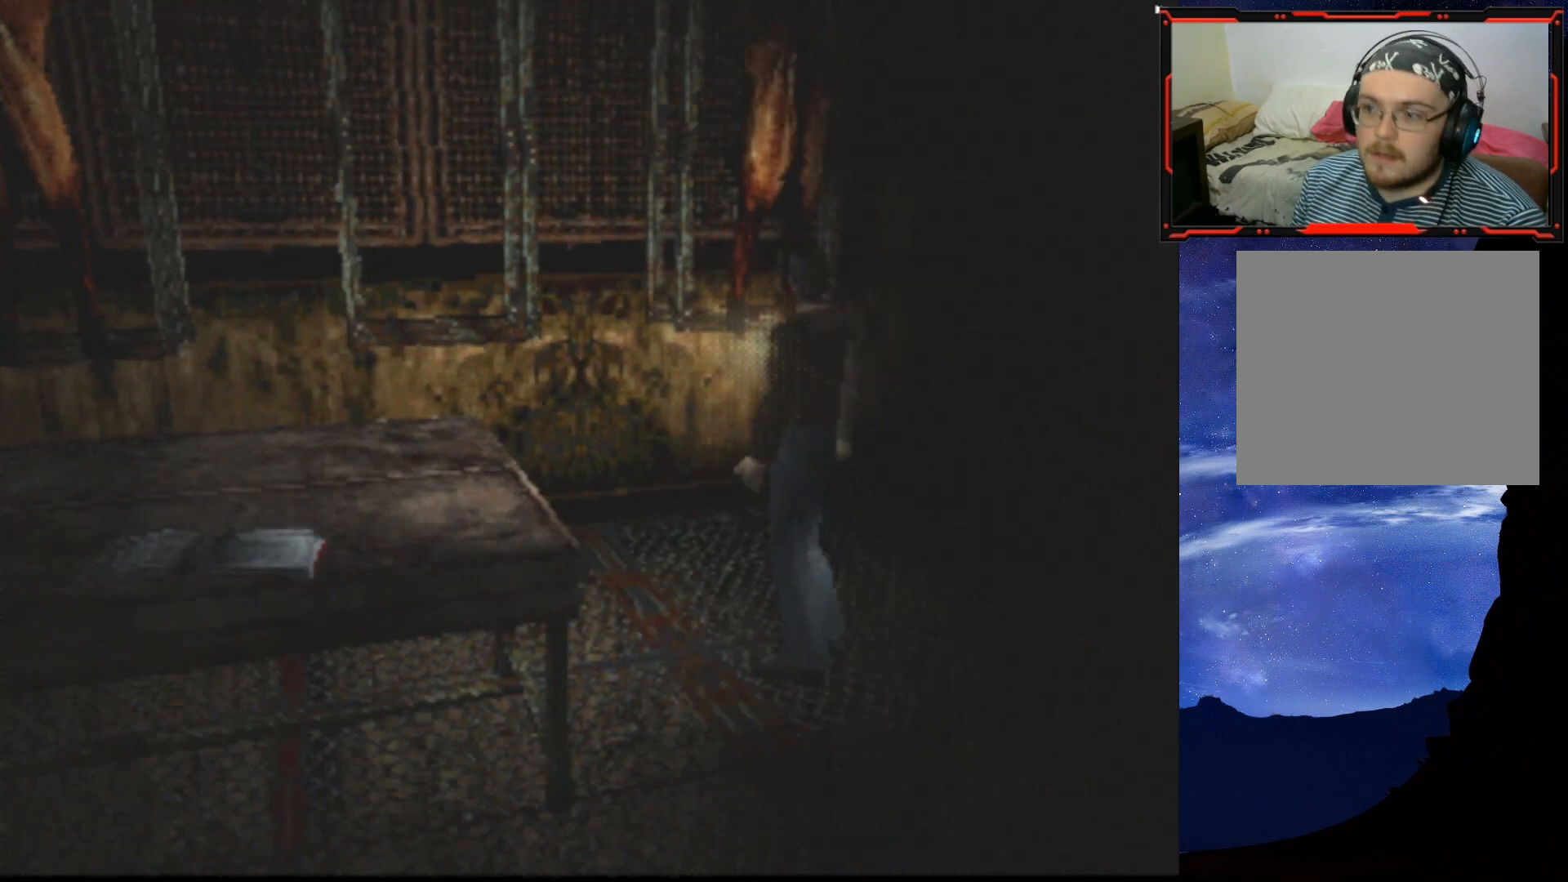
{"buttons": ["CROSS", "DPAD_UP"], "right_stick": "center", "events": [[33, "DPAD_RIGHT", "up"], [83, "CROSS", "down"], [200, "CROSS", "up"], [267, "CROSS", "down"], [367, "CROSS", "up"], [450, "CROSS", "down"]]}
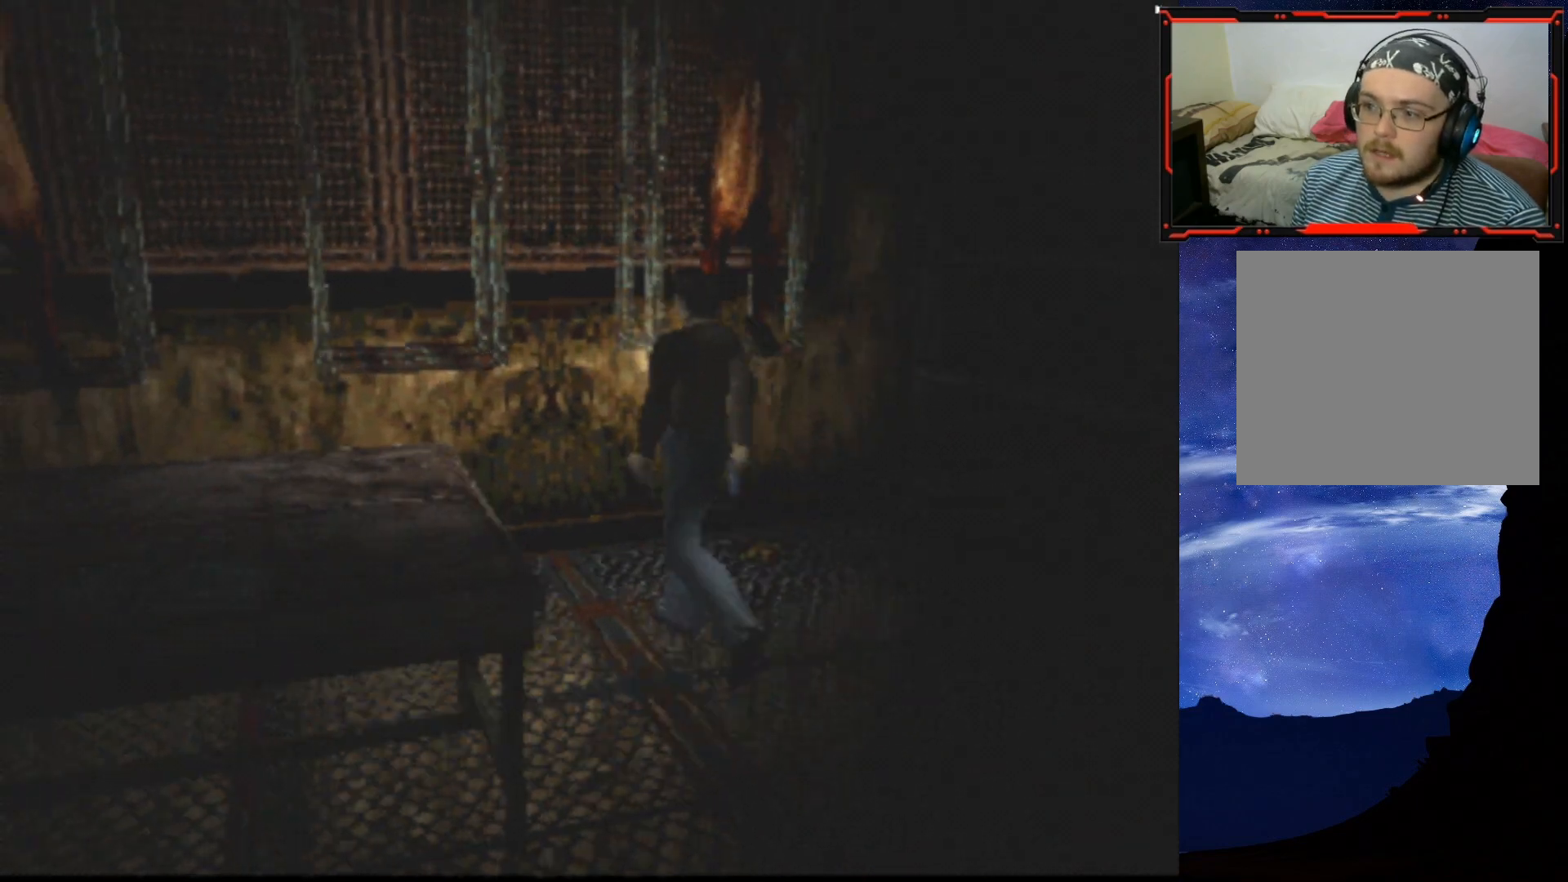
{"buttons": ["SQUARE", "DPAD_UP", "DPAD_LEFT"], "right_stick": "center", "events": [[34, "CROSS", "up"], [101, "CROSS", "down"], [234, "CROSS", "up"], [251, "DPAD_LEFT", "down"], [418, "SQUARE", "down"]]}
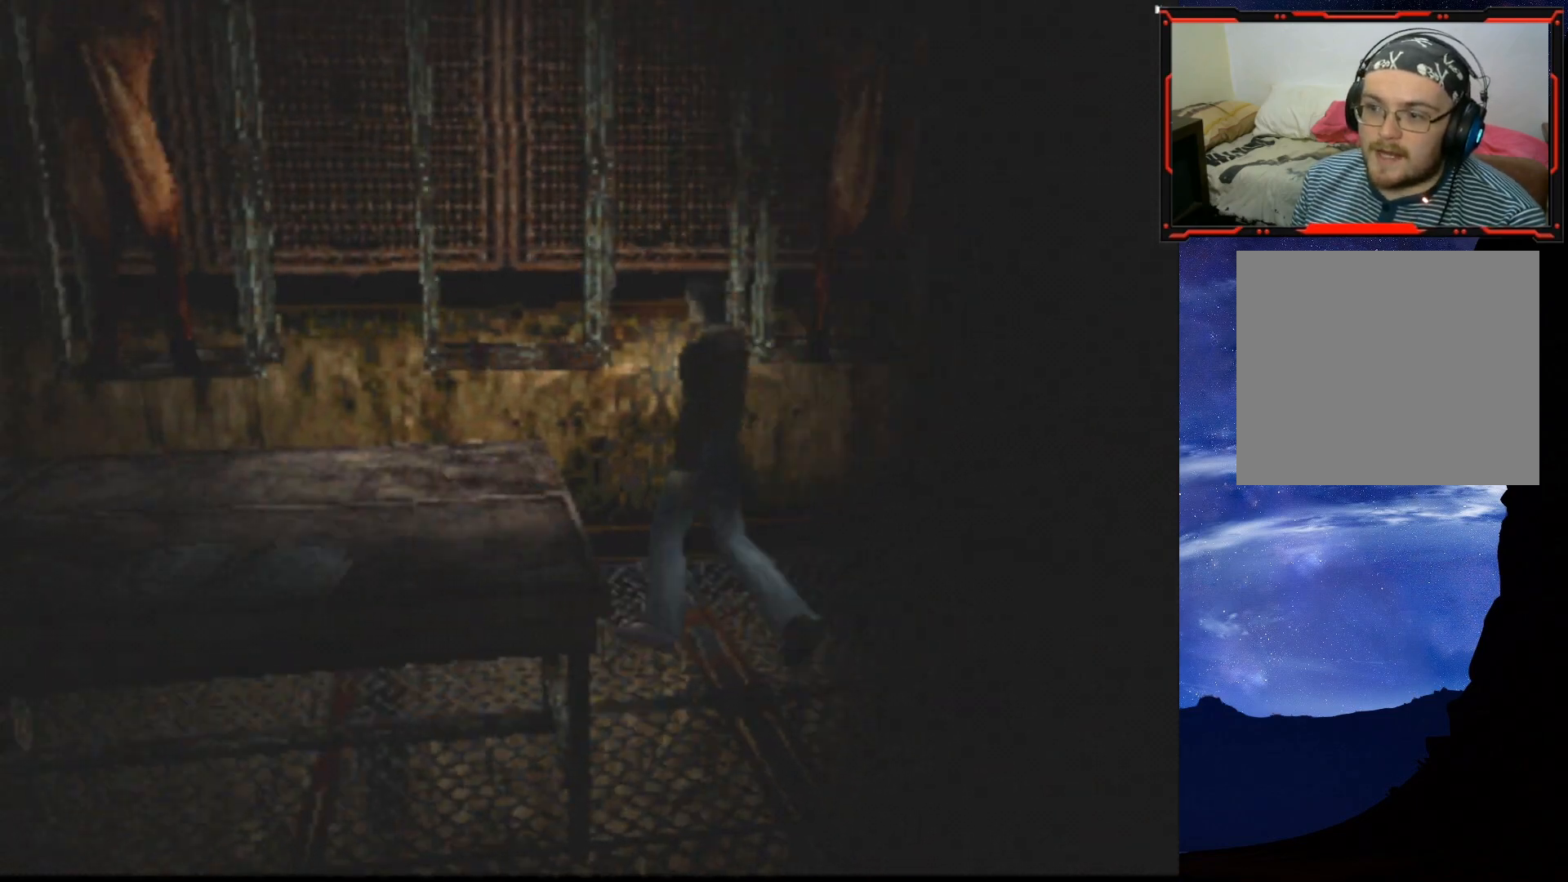
{"buttons": ["SQUARE", "DPAD_UP"], "right_stick": "center", "events": [[50, "DPAD_LEFT", "up"], [267, "CROSS", "down"], [417, "CROSS", "up"]]}
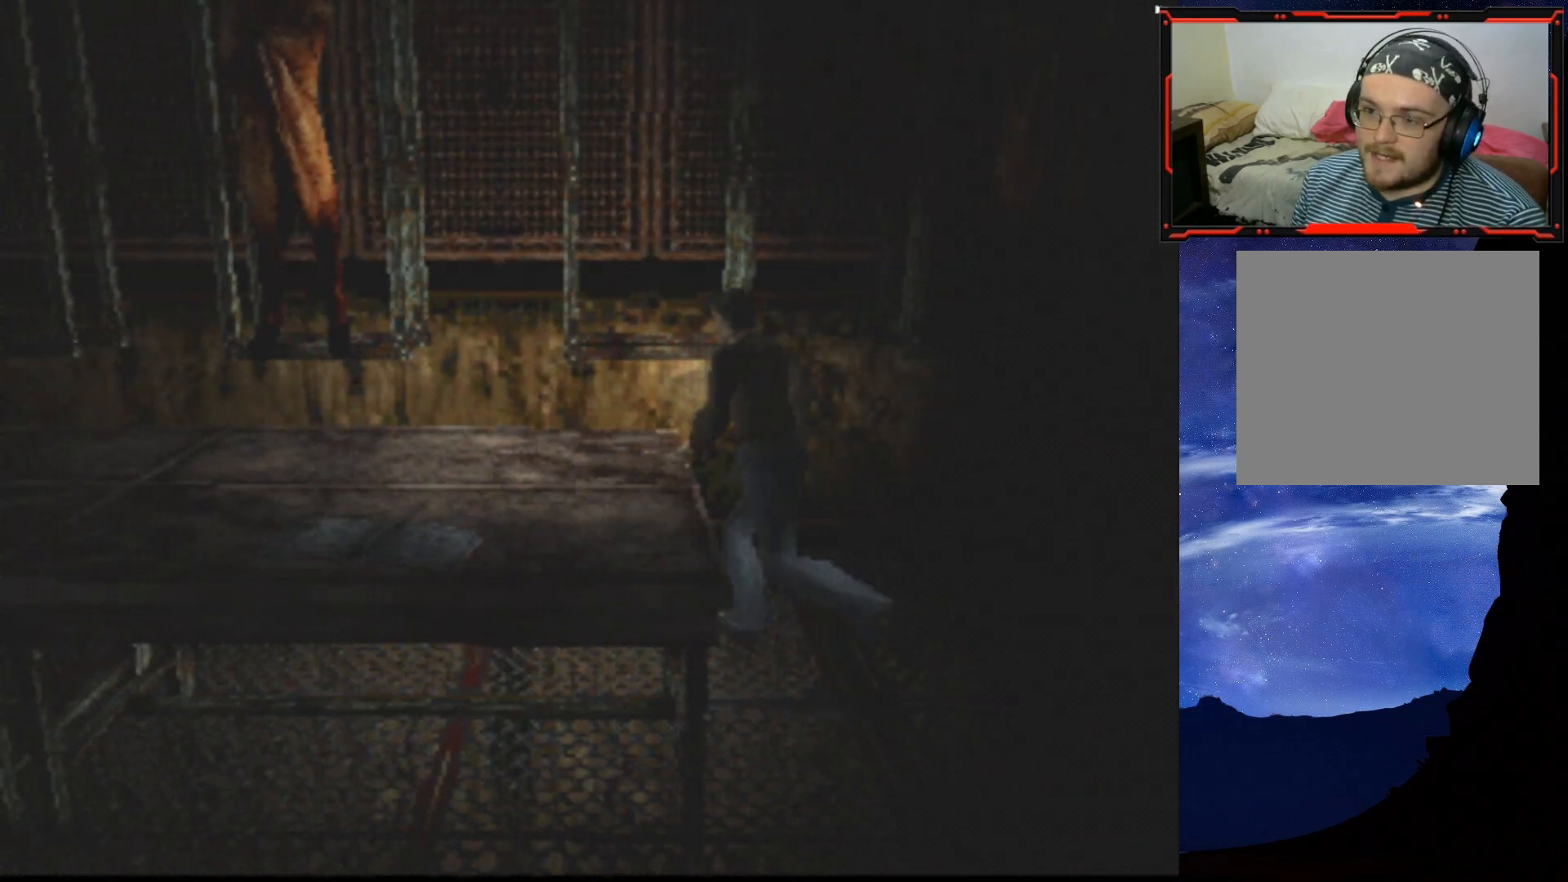
{"buttons": ["SQUARE", "DPAD_UP", "DPAD_LEFT"], "right_stick": "center", "events": [[101, "CROSS", "down"], [167, "DPAD_LEFT", "down"], [217, "CROSS", "up"]]}